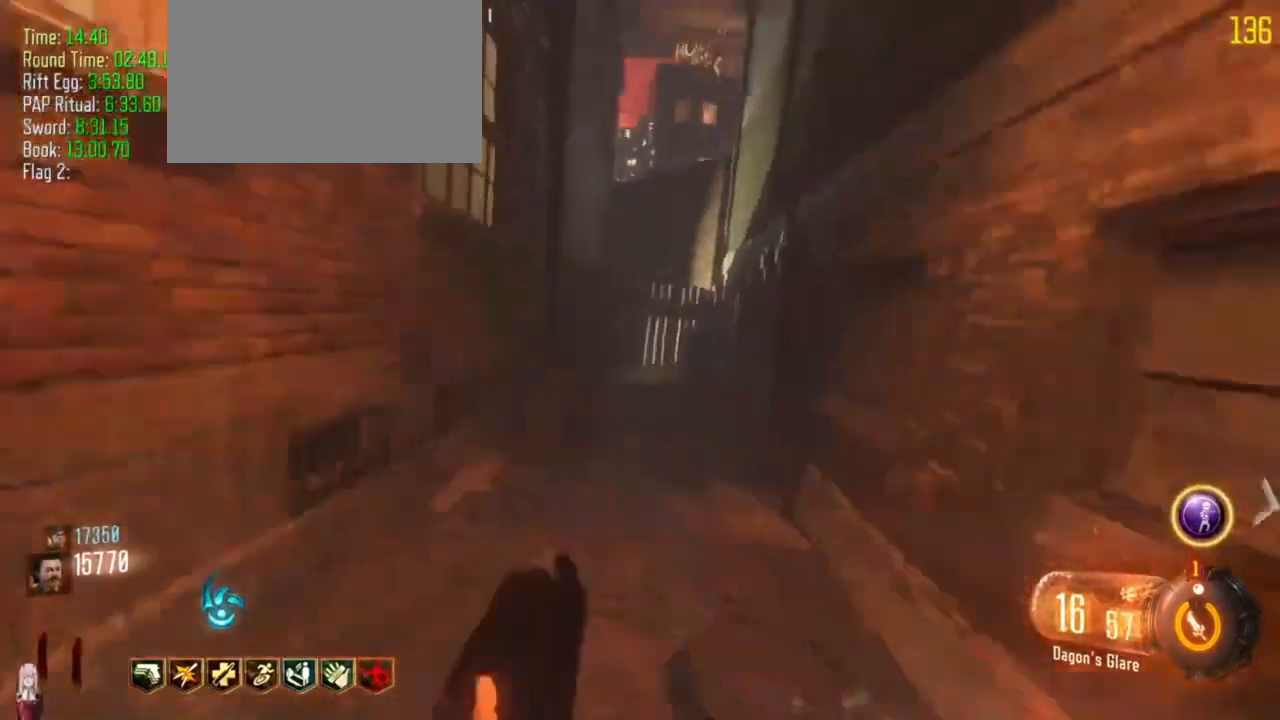
Gameplay with keyboard and mouse; each line is a JSON object with the keys held at the frame after it. "events" lists presses ("down") and releases ("up") of "1", "2", "3", "4", "5", "a", "alt", "c", "caps_lock", "ctrl", "d", "e", "f", "g", "q", "r", "s", "shift", "t", "tab", "v", "w", "x" and "z" between this image and that frame as [ms after this image, input, new state], when the widget could be followed in between. No other keys are recorded. Mouse buttons are not recorded. Not read: mouse_move.
{"keys": ["shift", "w"], "events": []}
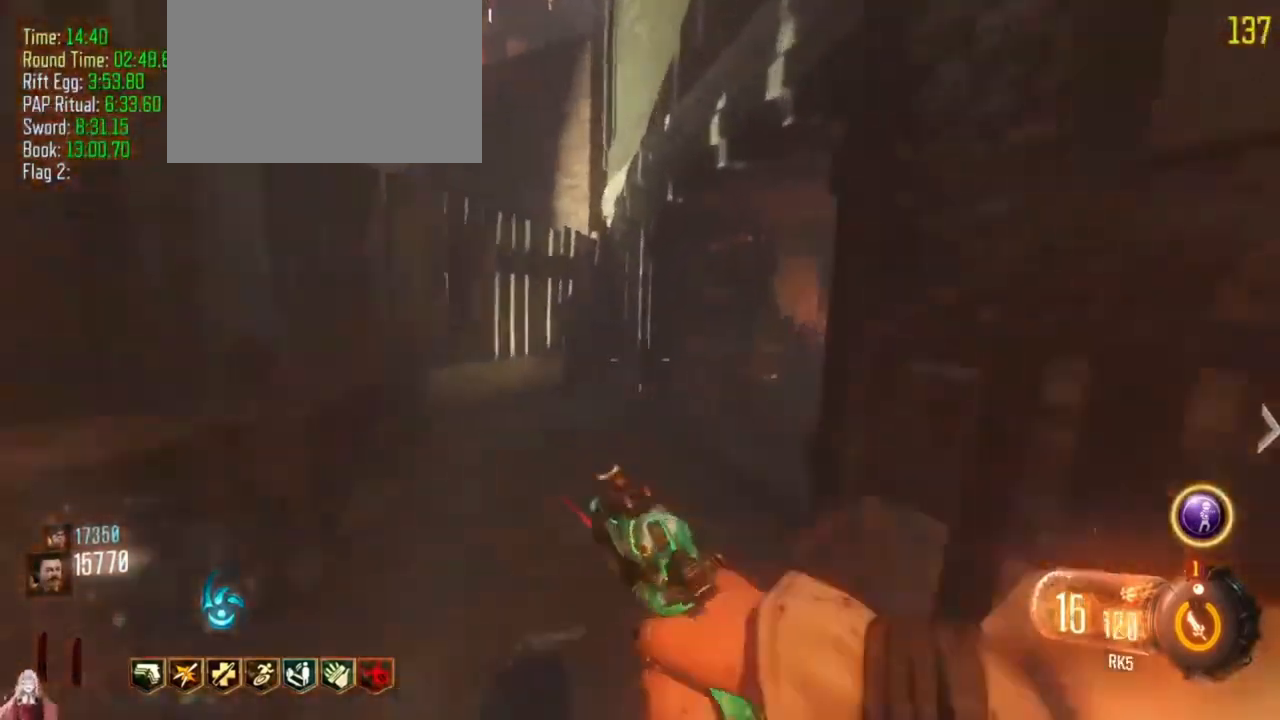
{"keys": ["d", "shift", "w"], "events": [[500, "d", "down"]]}
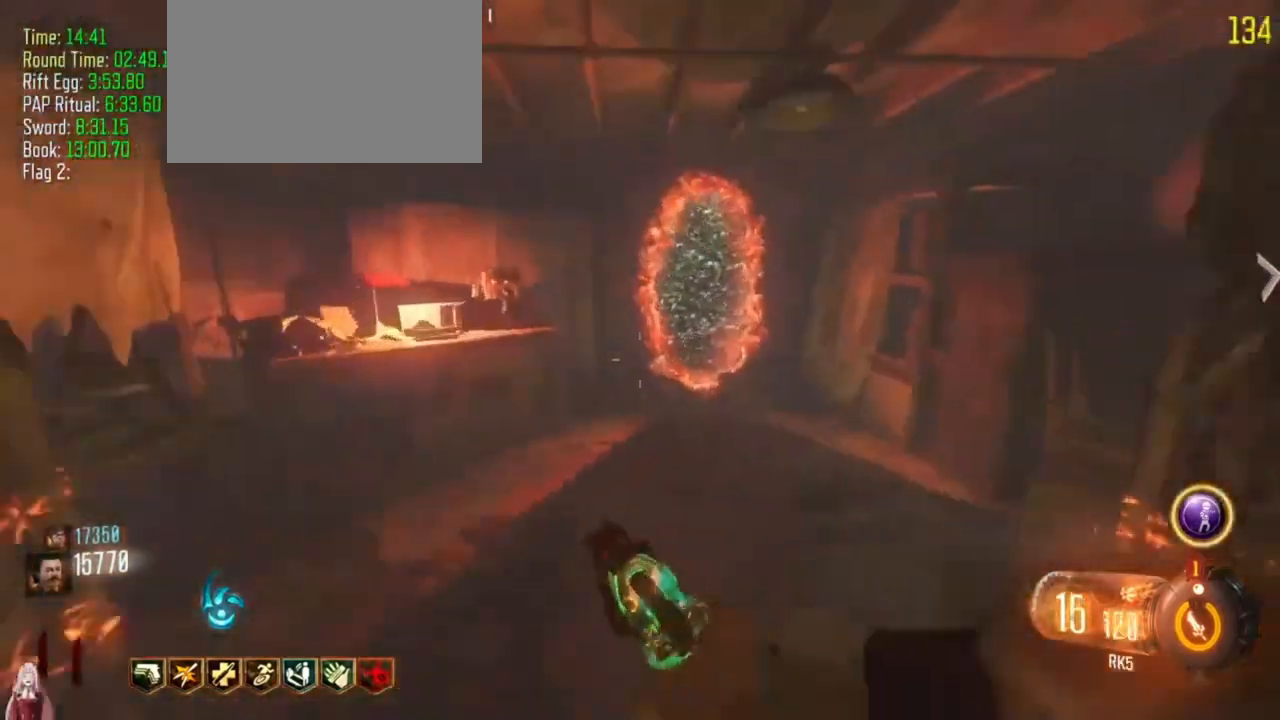
{"keys": ["a", "shift", "w"], "events": [[133, "d", "up"], [267, "a", "down"]]}
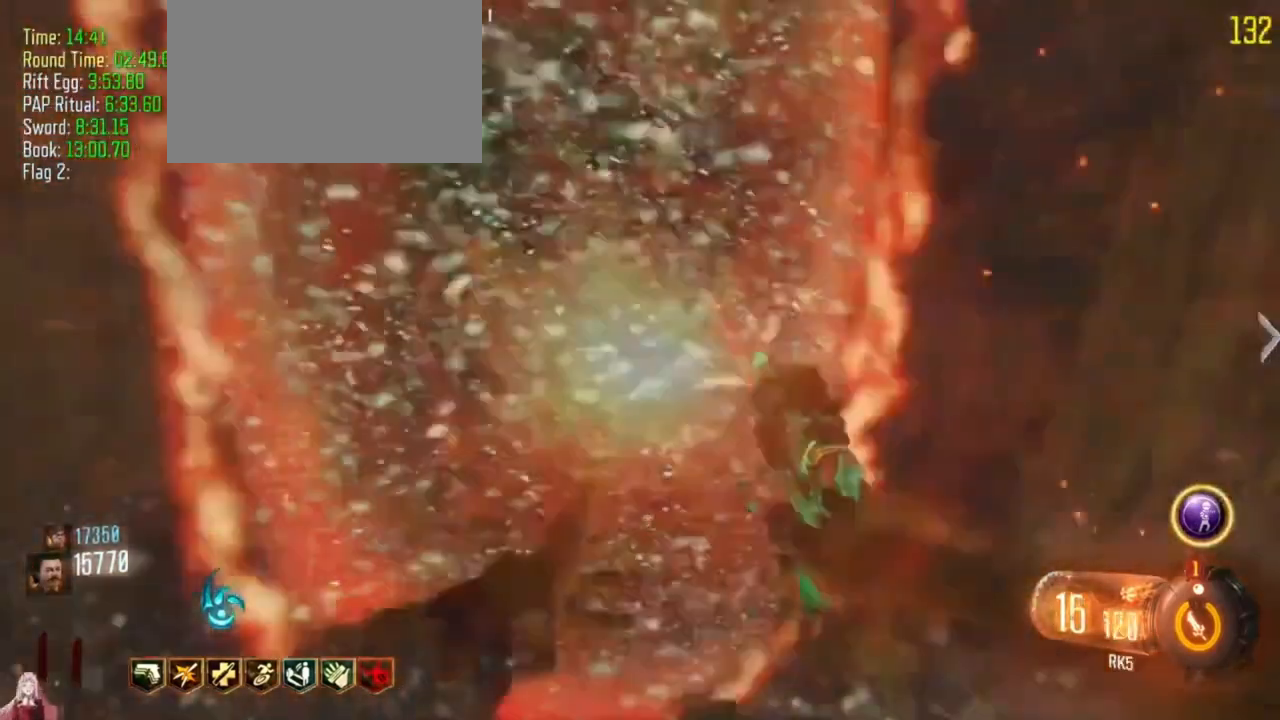
{"keys": ["w"], "events": [[167, "a", "up"], [500, "shift", "up"]]}
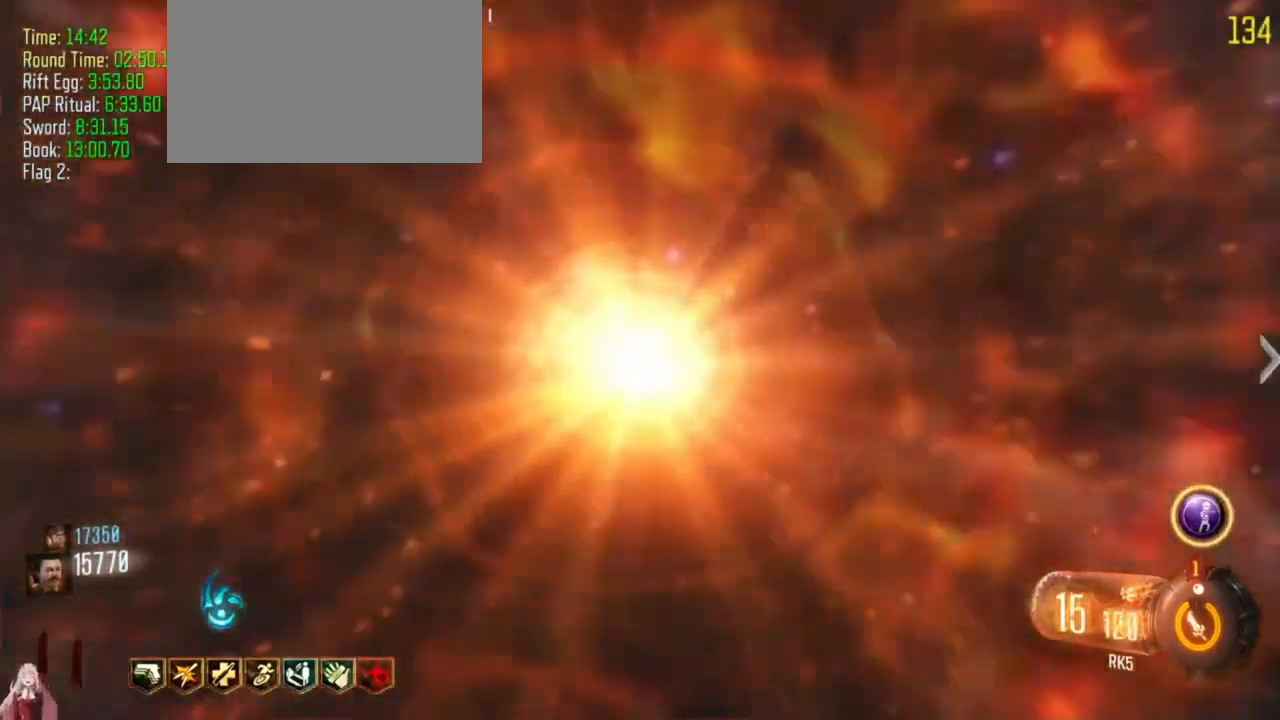
{"keys": ["1", "w"], "events": [[500, "1", "down"]]}
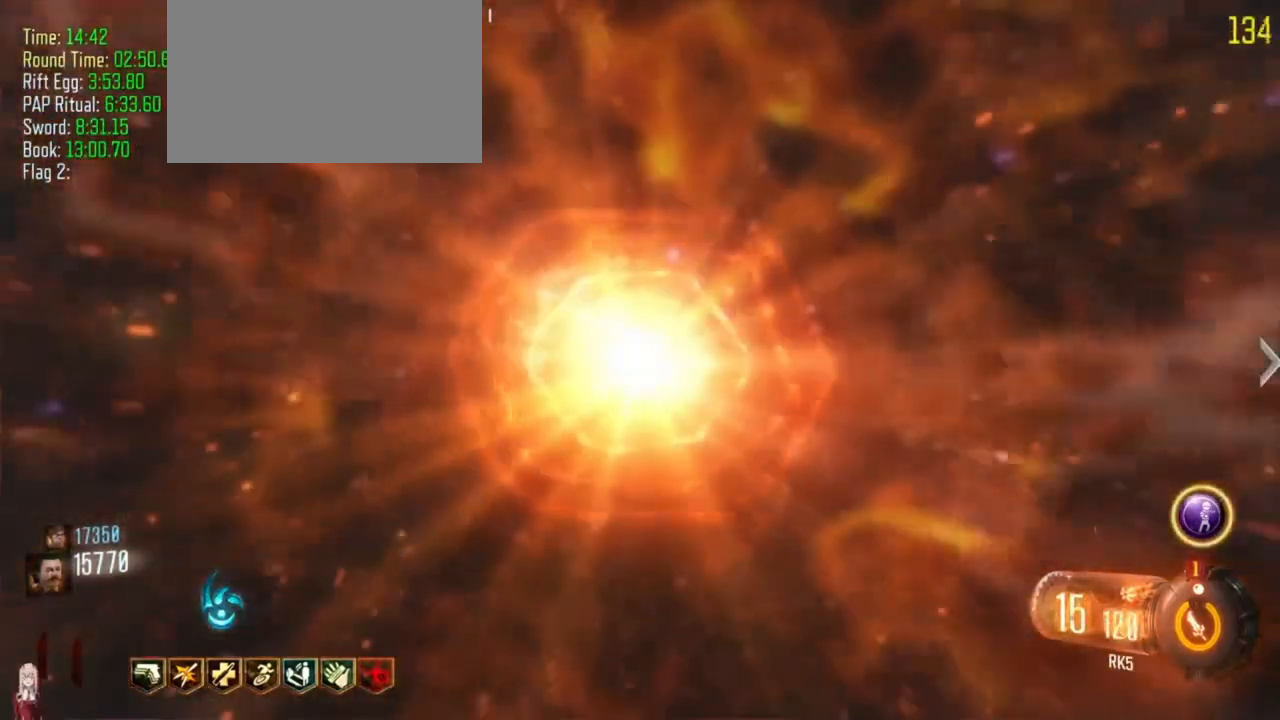
{"keys": ["1", "w"], "events": [[133, "1", "up"], [233, "1", "down"], [367, "1", "up"], [467, "1", "down"]]}
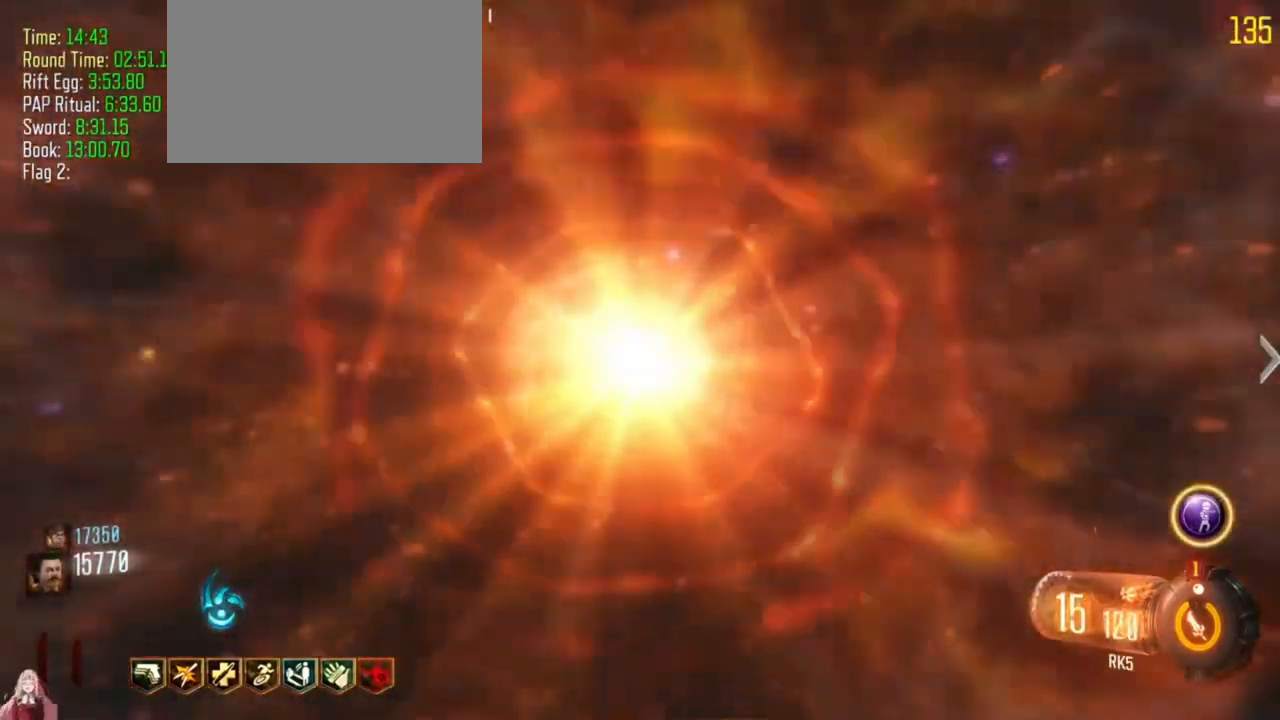
{"keys": ["w"], "events": [[100, "1", "up"], [167, "1", "down"], [300, "1", "up"], [433, "1", "down"], [500, "1", "up"]]}
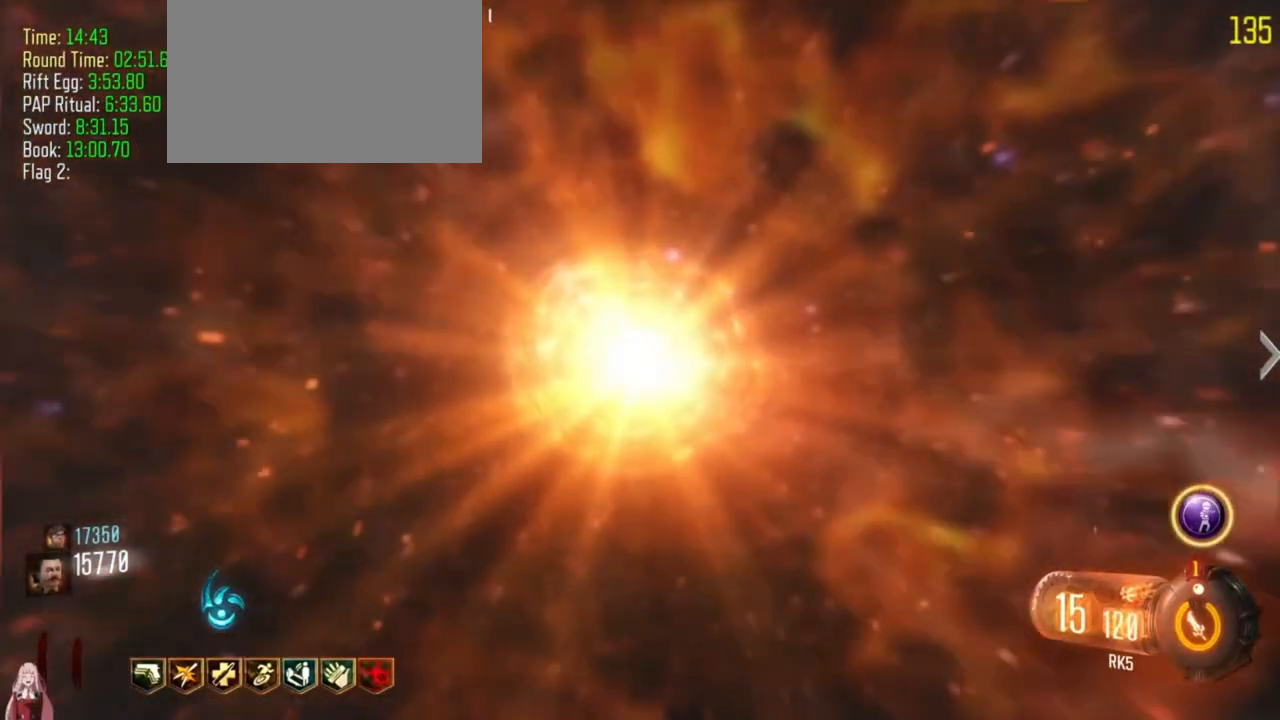
{"keys": ["w"], "events": [[167, "1", "down"], [233, "1", "up"], [367, "1", "down"], [467, "1", "up"]]}
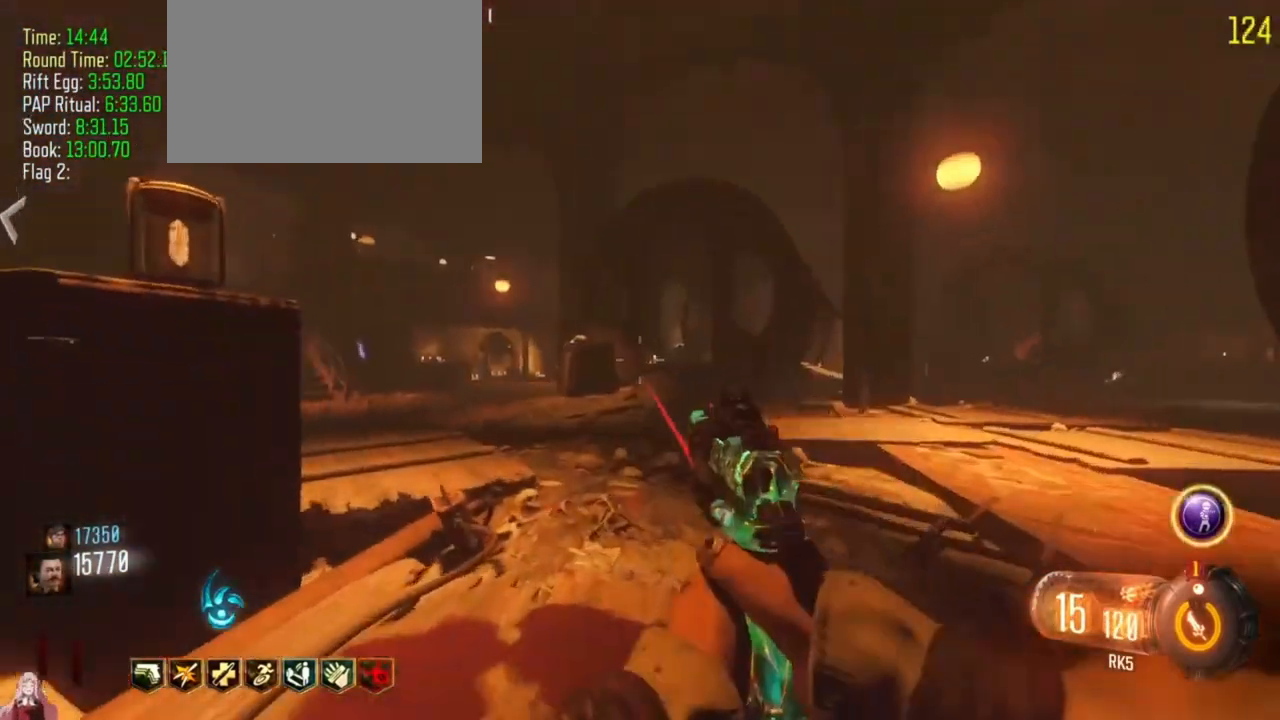
{"keys": ["w"], "events": [[33, "1", "down"], [200, "1", "up"], [267, "1", "down"], [433, "1", "up"]]}
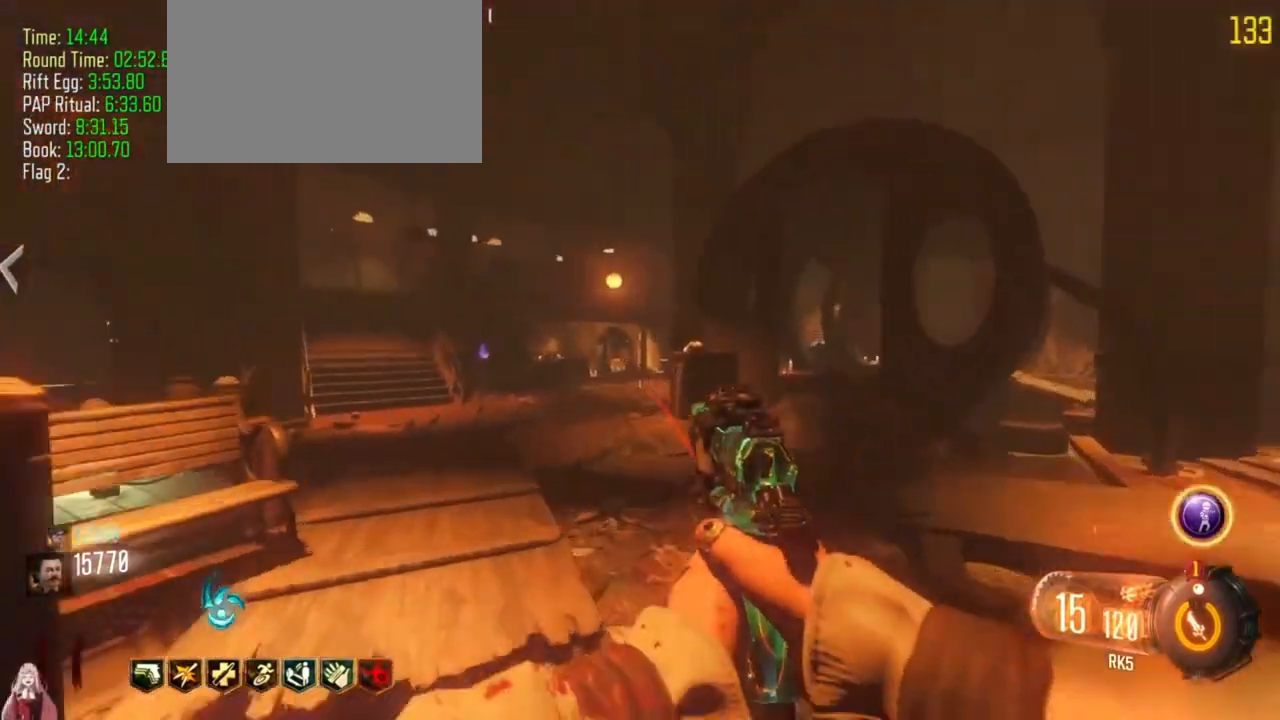
{"keys": ["1", "w"], "events": [[33, "1", "down"], [167, "1", "up"], [267, "1", "down"], [333, "1", "up"], [433, "1", "down"]]}